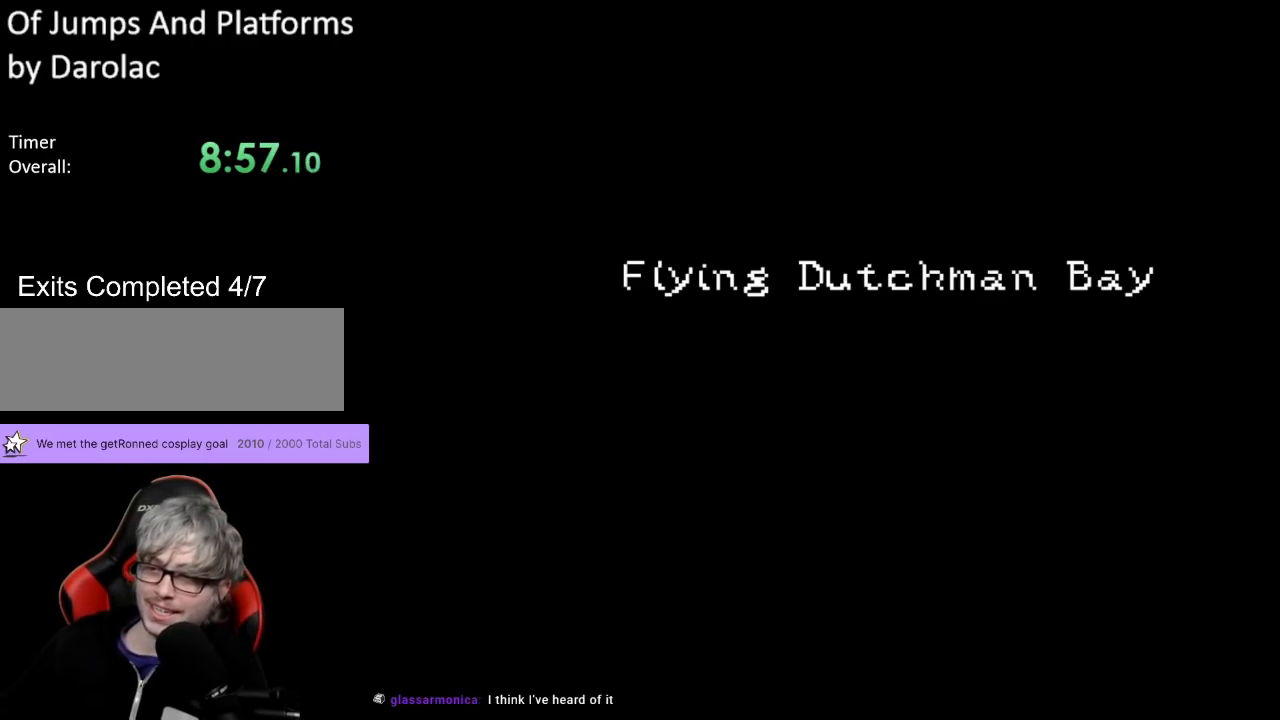
Gameplay with a controller (Nintendo layout); each line is a JSON object with the inputs held at the frame after it. "events" lists button and stick changes between this image and that frame as [ms after this image, input, new state], when the widget could be followed in between. Not read: L3 R3.
{"buttons": ["A"], "events": [[450, "A", "down"]]}
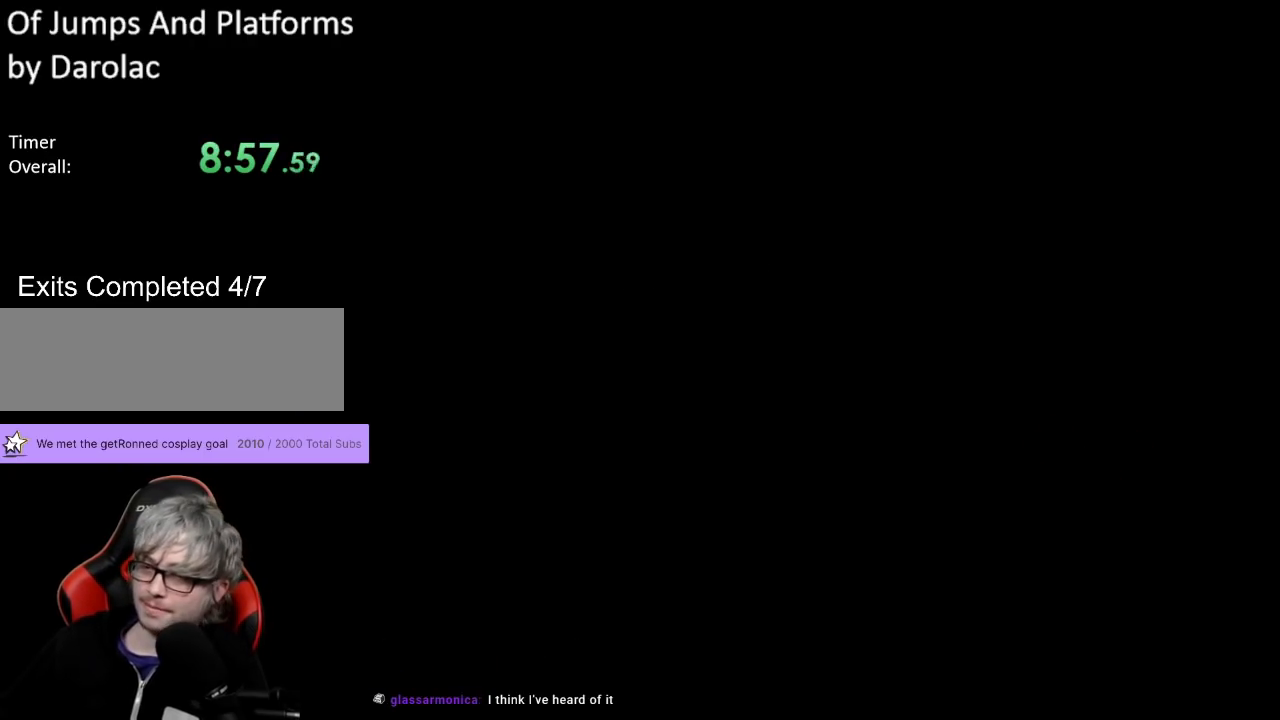
{"buttons": [], "events": [[117, "A", "up"]]}
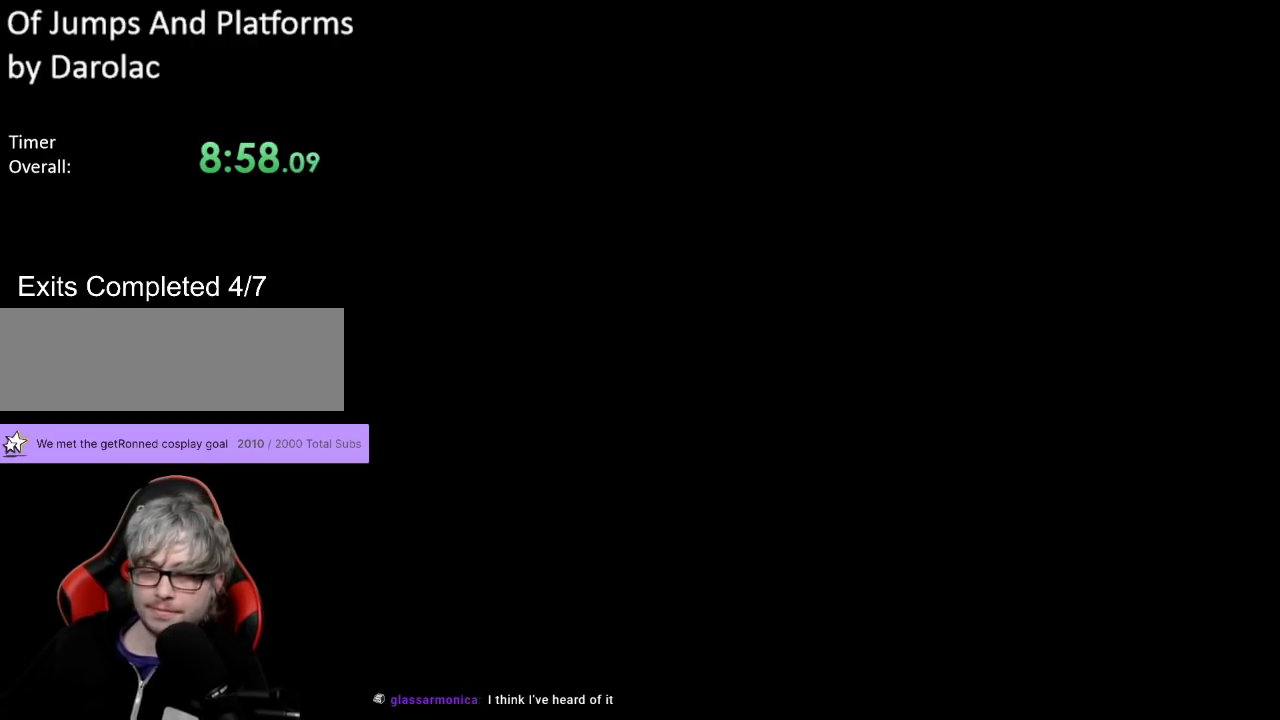
{"buttons": ["Y", "DPAD_RIGHT"], "events": [[100, "Y", "down"], [483, "DPAD_RIGHT", "down"]]}
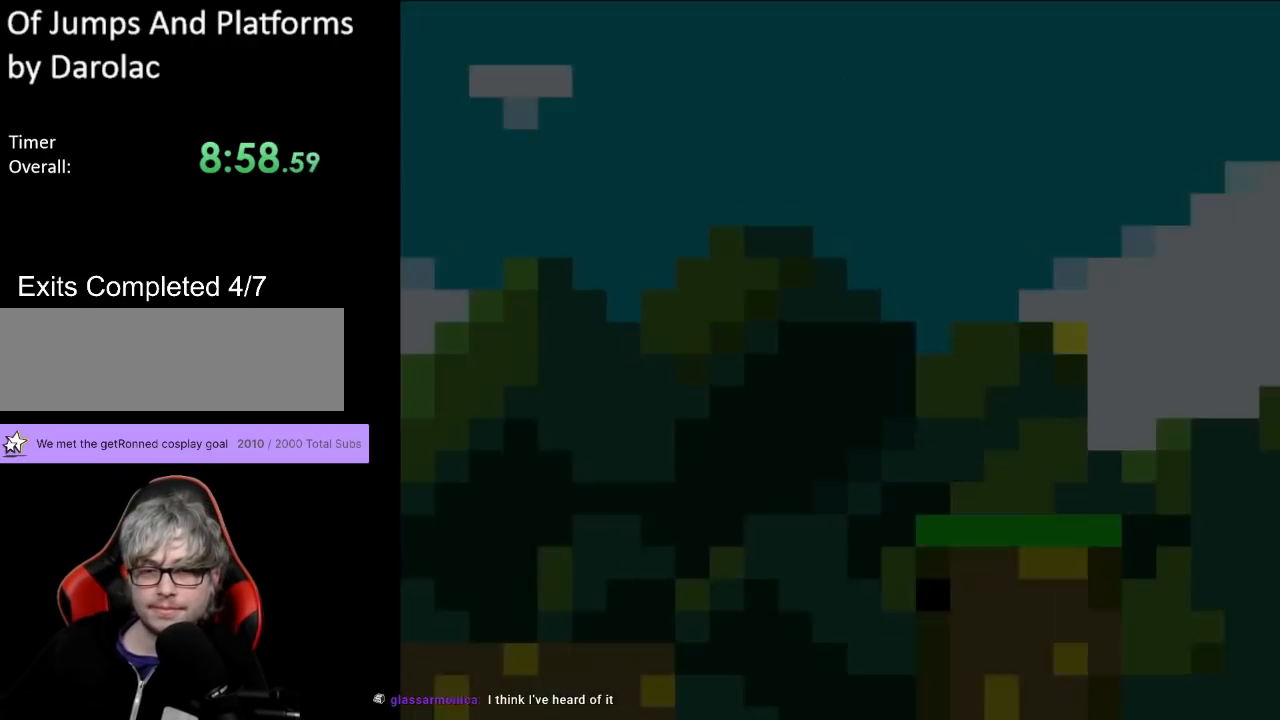
{"buttons": ["Y", "DPAD_RIGHT"], "events": []}
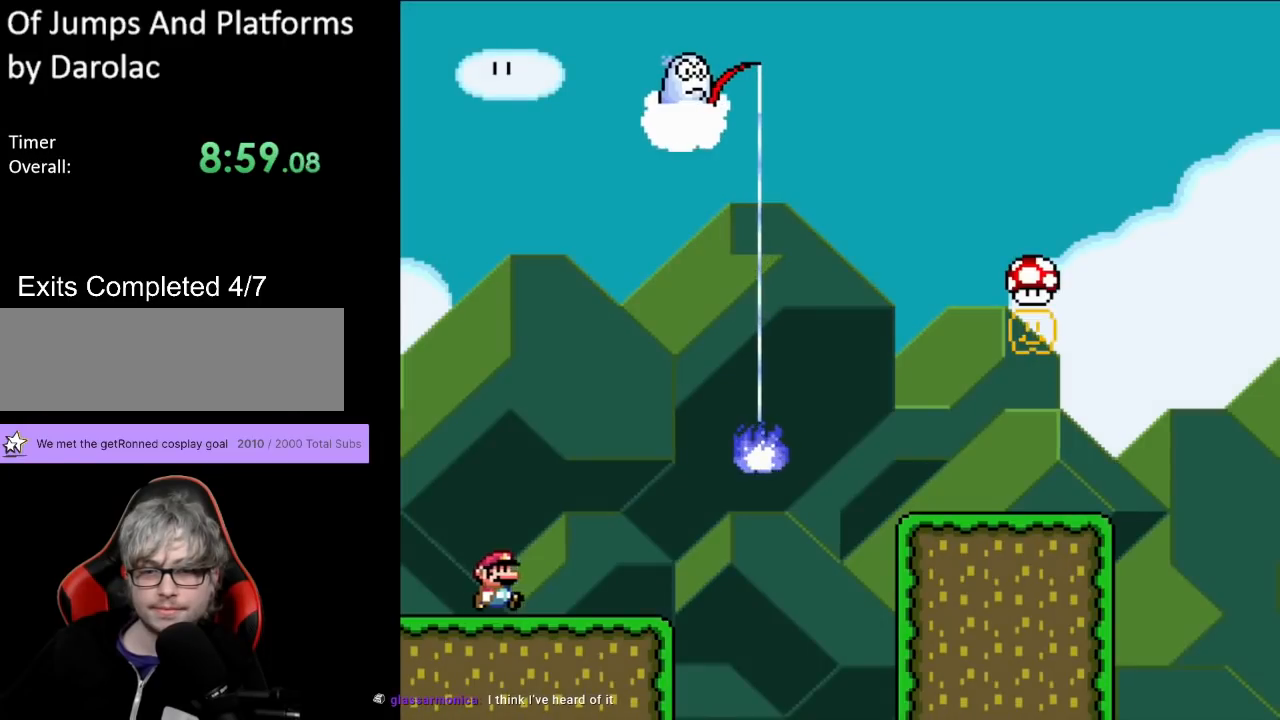
{"buttons": ["B", "Y", "DPAD_RIGHT"], "events": [[450, "B", "down"]]}
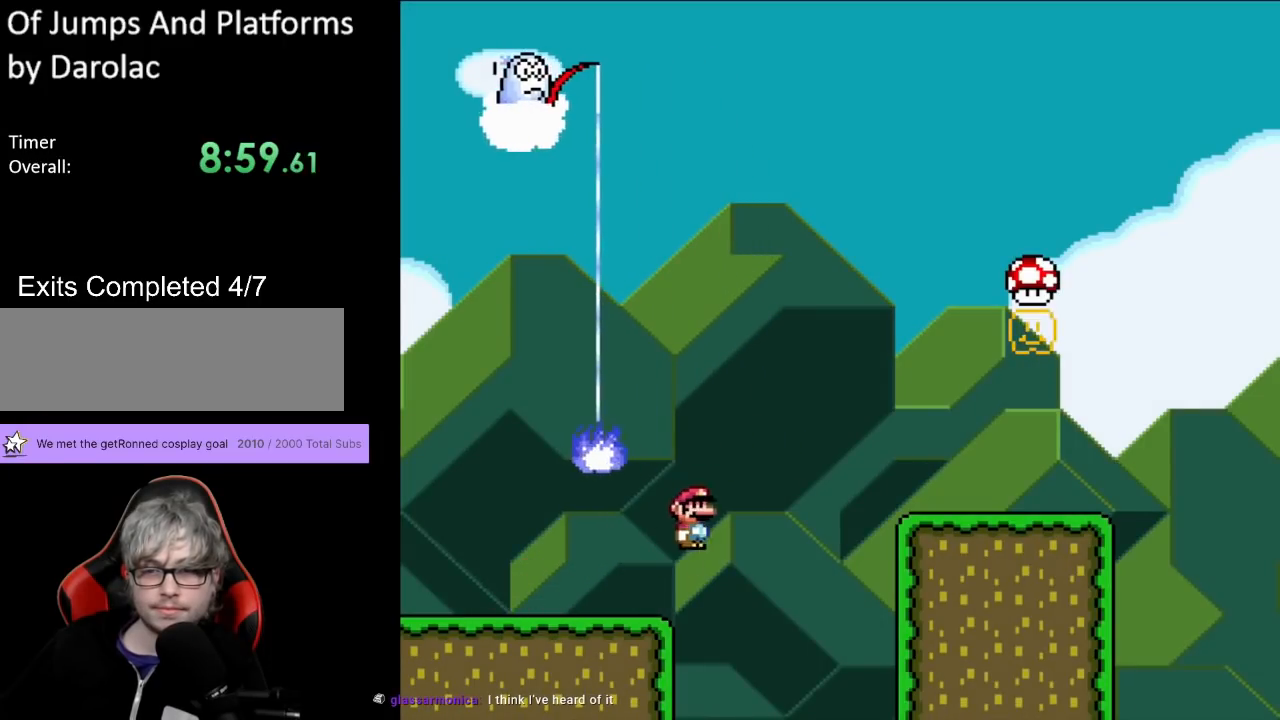
{"buttons": ["Y", "DPAD_RIGHT"], "events": [[167, "B", "up"]]}
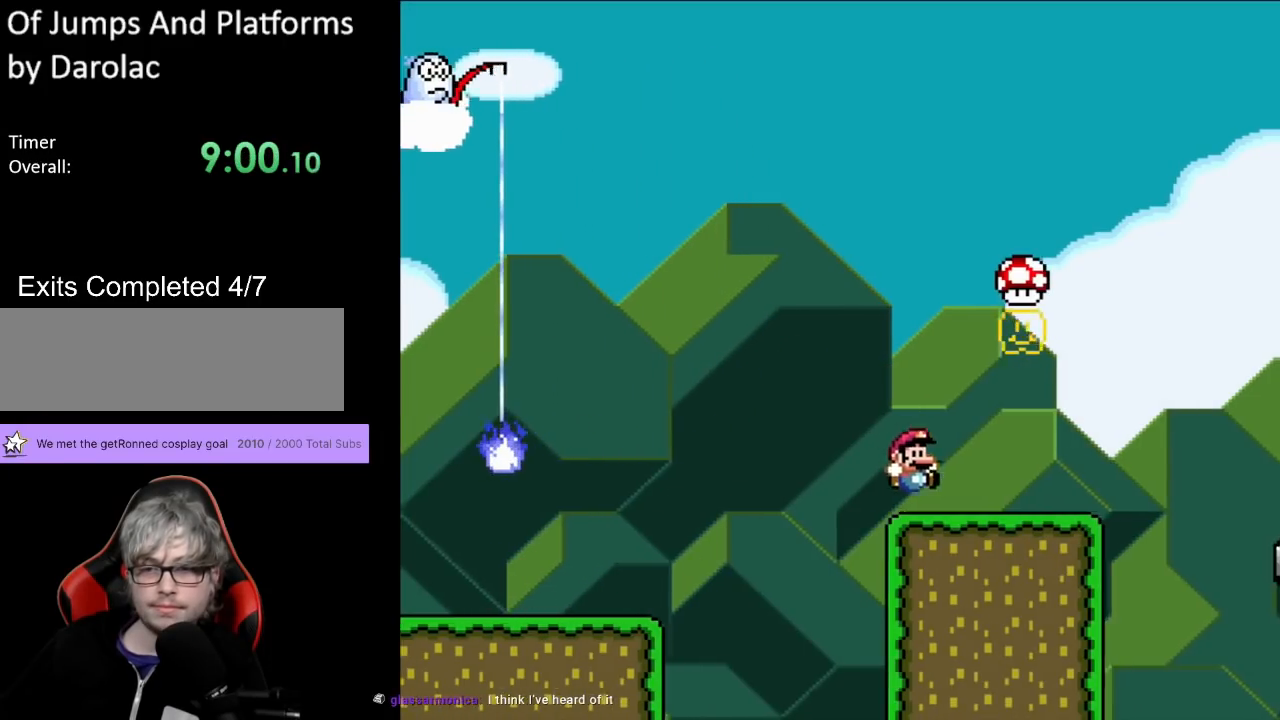
{"buttons": ["Y"], "events": [[100, "B", "down"], [217, "DPAD_RIGHT", "up"], [217, "DPAD_UP", "down"], [233, "DPAD_LEFT", "down"], [300, "DPAD_UP", "up"], [350, "B", "up"], [383, "DPAD_LEFT", "up"]]}
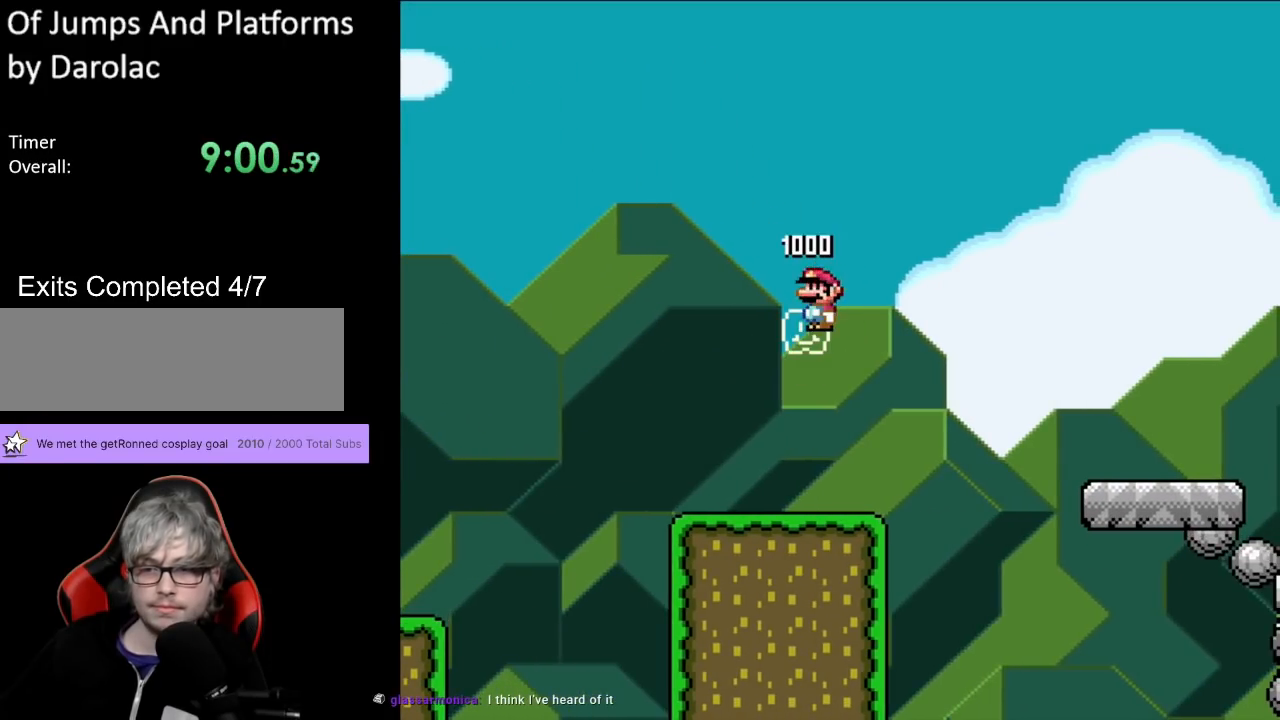
{"buttons": ["Y"], "events": []}
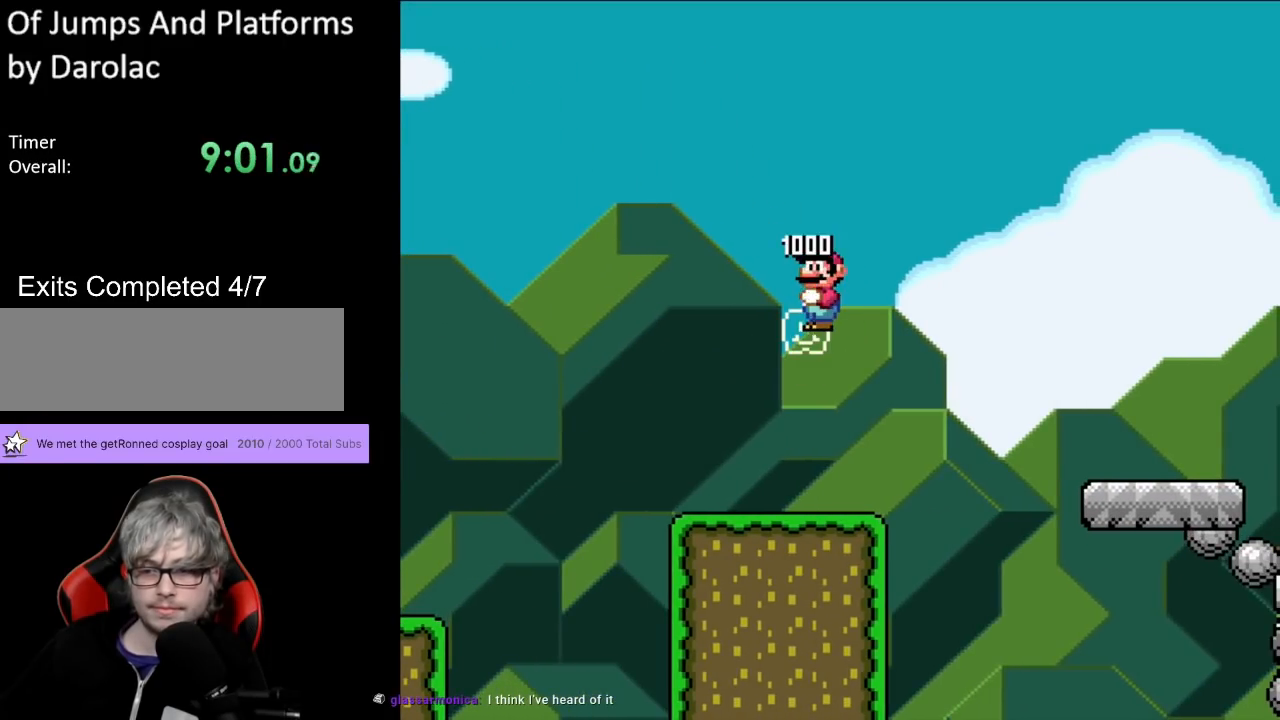
{"buttons": ["Y", "DPAD_LEFT"], "events": [[467, "DPAD_LEFT", "down"], [467, "DPAD_UP", "down"], [483, "DPAD_UP", "up"]]}
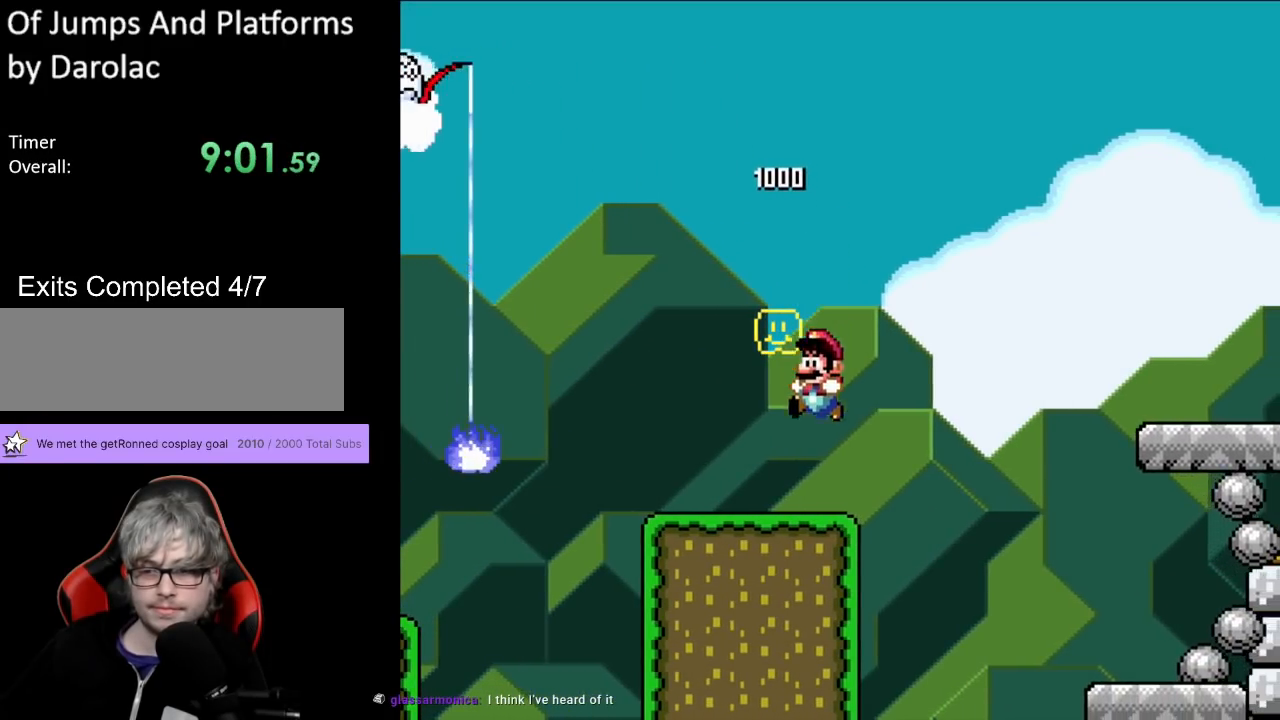
{"buttons": ["Y", "DPAD_DOWN", "DPAD_RIGHT"], "events": [[83, "DPAD_LEFT", "up"], [100, "DPAD_RIGHT", "down"], [267, "DPAD_RIGHT", "up"], [300, "DPAD_LEFT", "down"], [417, "DPAD_DOWN", "down"], [433, "DPAD_LEFT", "up"], [467, "DPAD_RIGHT", "down"]]}
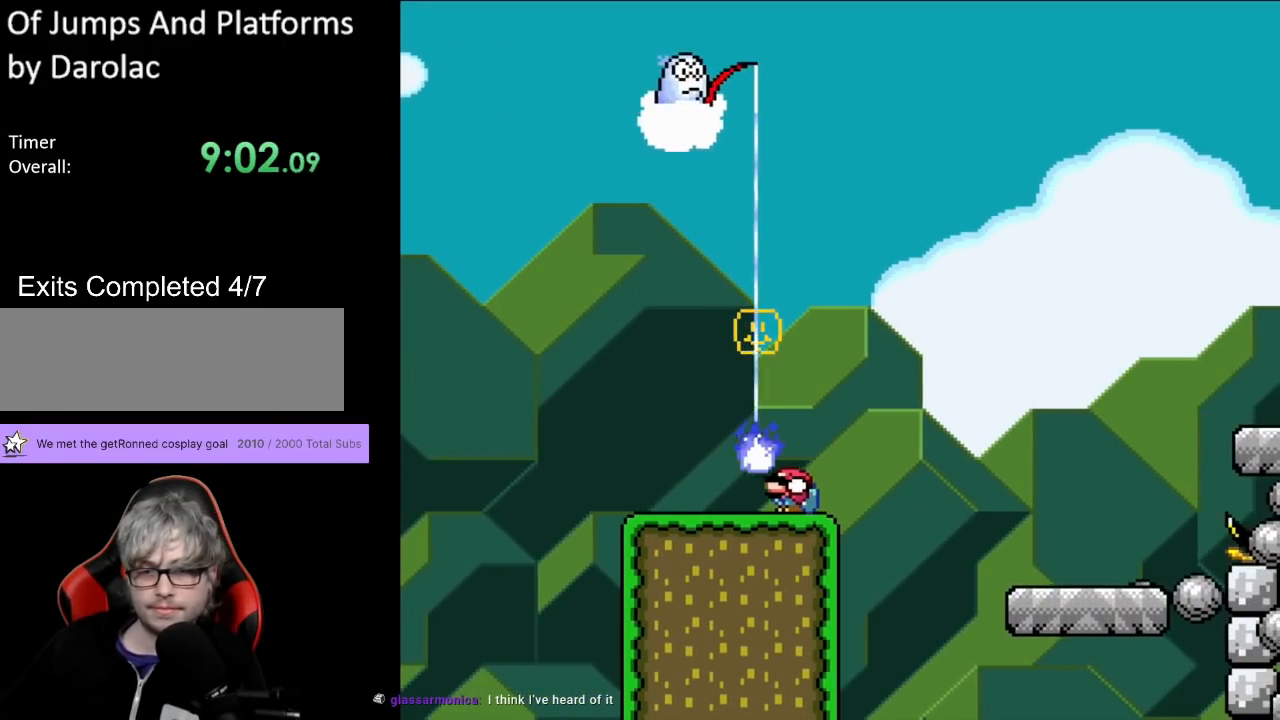
{"buttons": ["Y", "DPAD_DOWN"], "events": [[33, "DPAD_RIGHT", "up"]]}
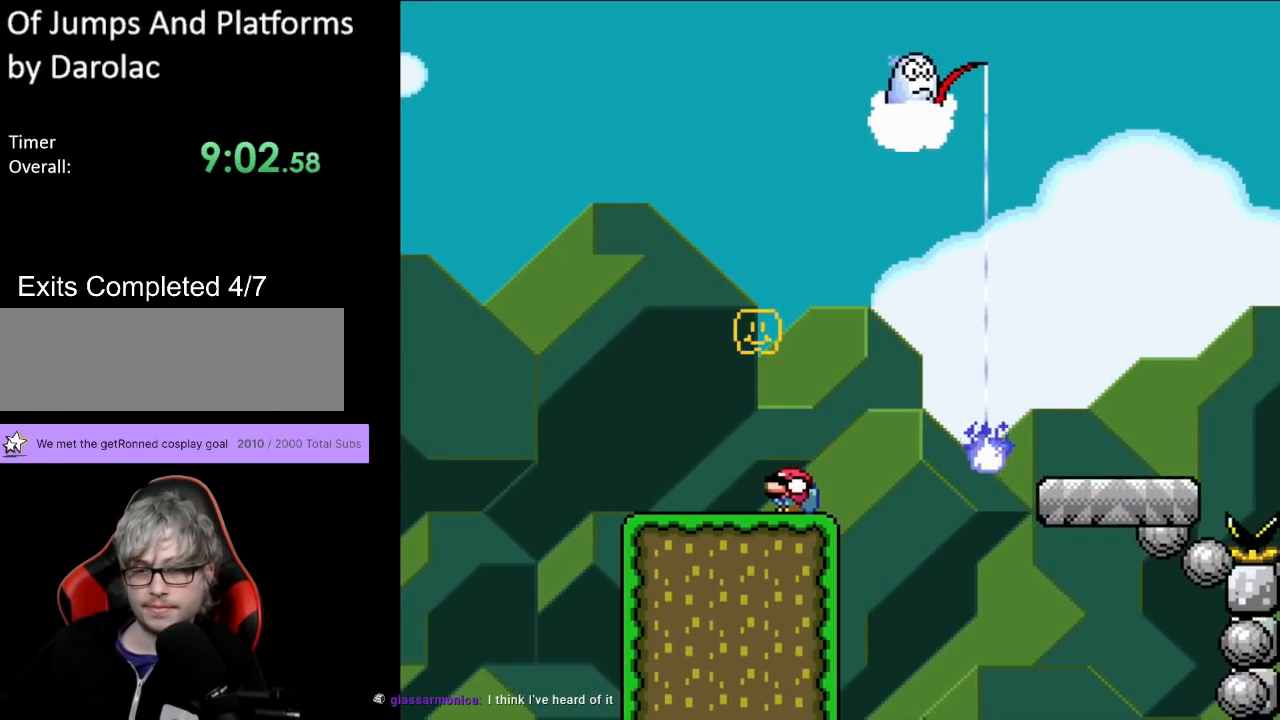
{"buttons": ["Y", "DPAD_DOWN", "DPAD_RIGHT"], "events": [[267, "DPAD_DOWN", "up"], [367, "DPAD_RIGHT", "down"], [467, "DPAD_DOWN", "down"]]}
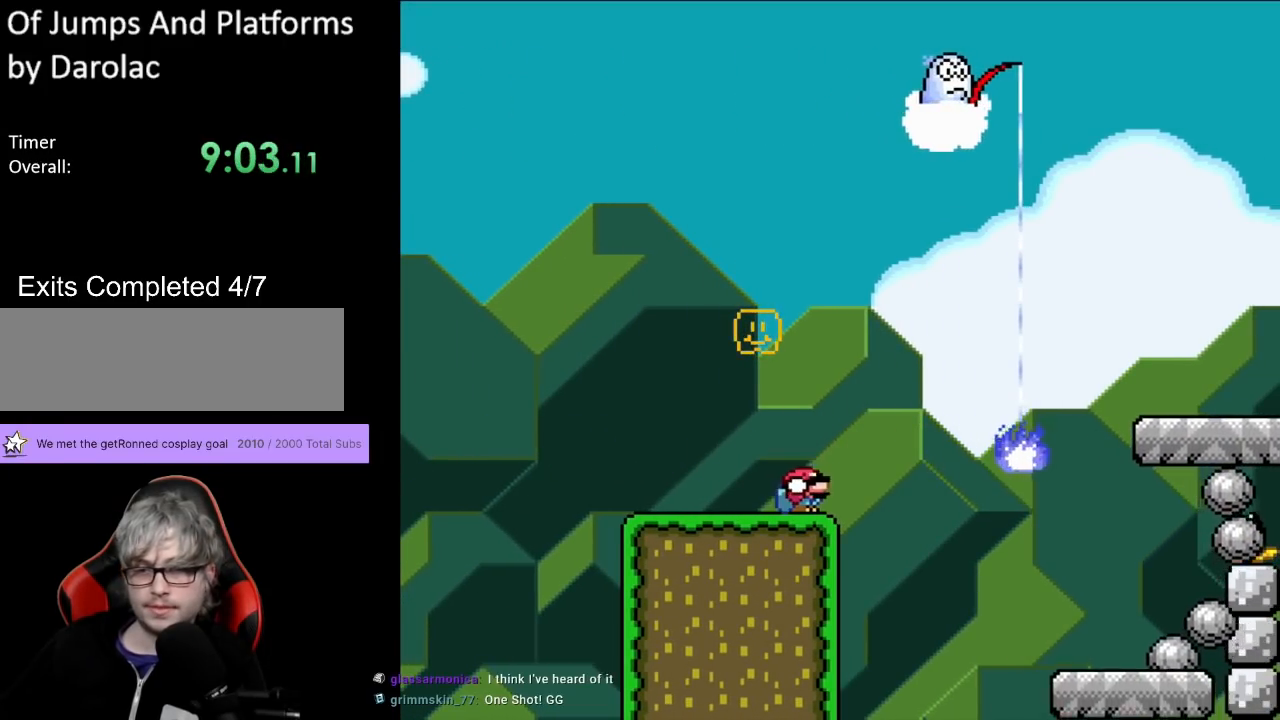
{"buttons": ["B", "Y", "DPAD_RIGHT"], "events": [[33, "B", "down"], [433, "DPAD_DOWN", "up"]]}
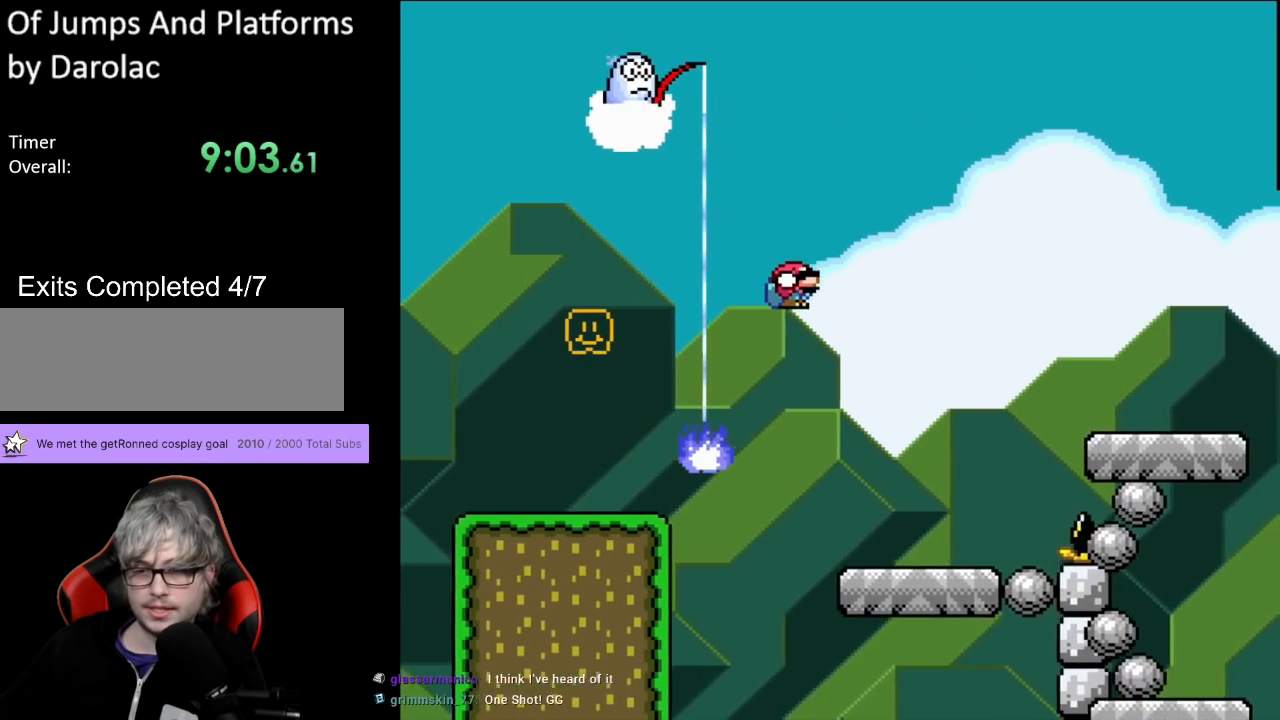
{"buttons": ["Y"], "events": [[250, "DPAD_RIGHT", "up"], [267, "DPAD_UP", "down"], [283, "DPAD_LEFT", "down"], [300, "DPAD_UP", "up"], [383, "B", "up"], [417, "DPAD_LEFT", "up"]]}
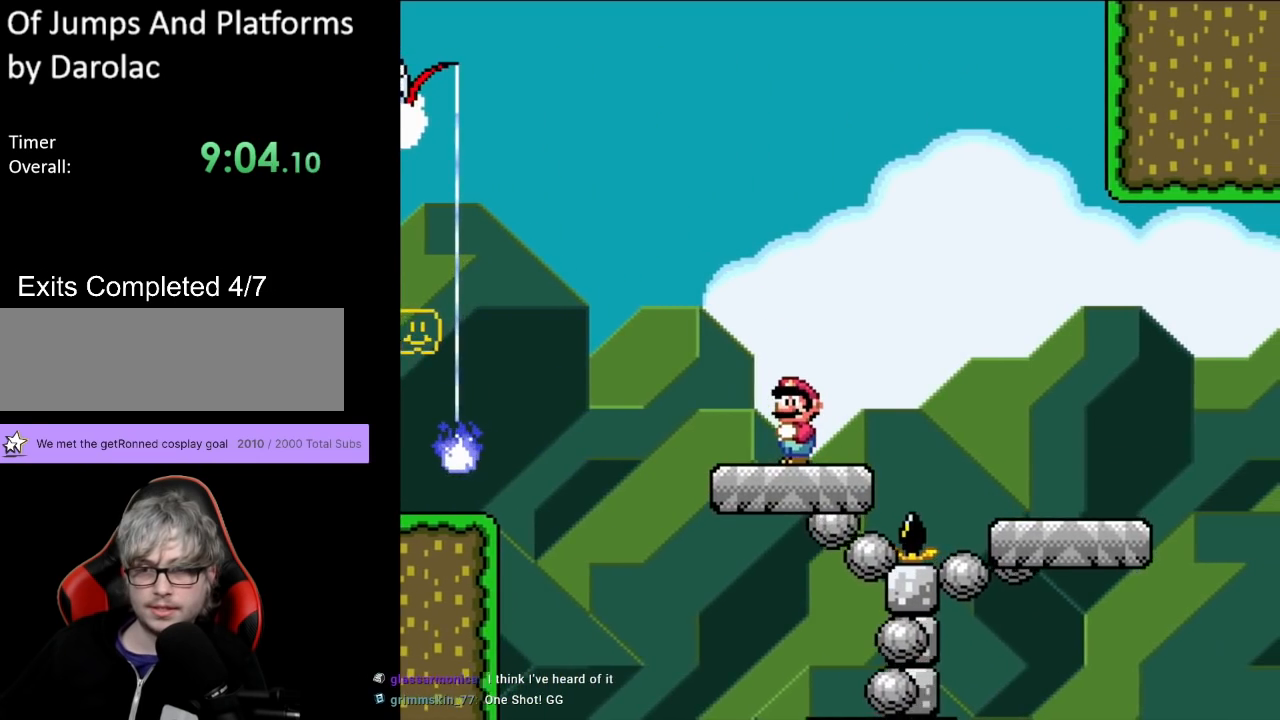
{"buttons": ["Y"], "events": []}
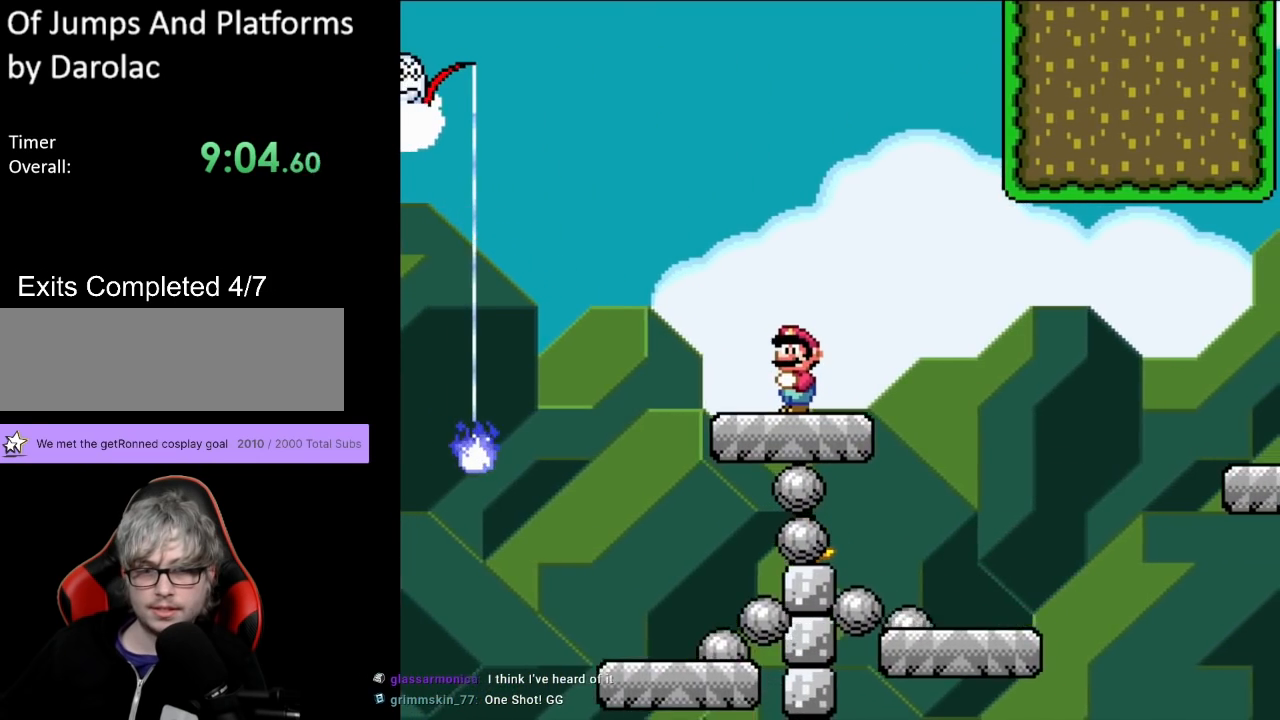
{"buttons": ["Y"], "events": []}
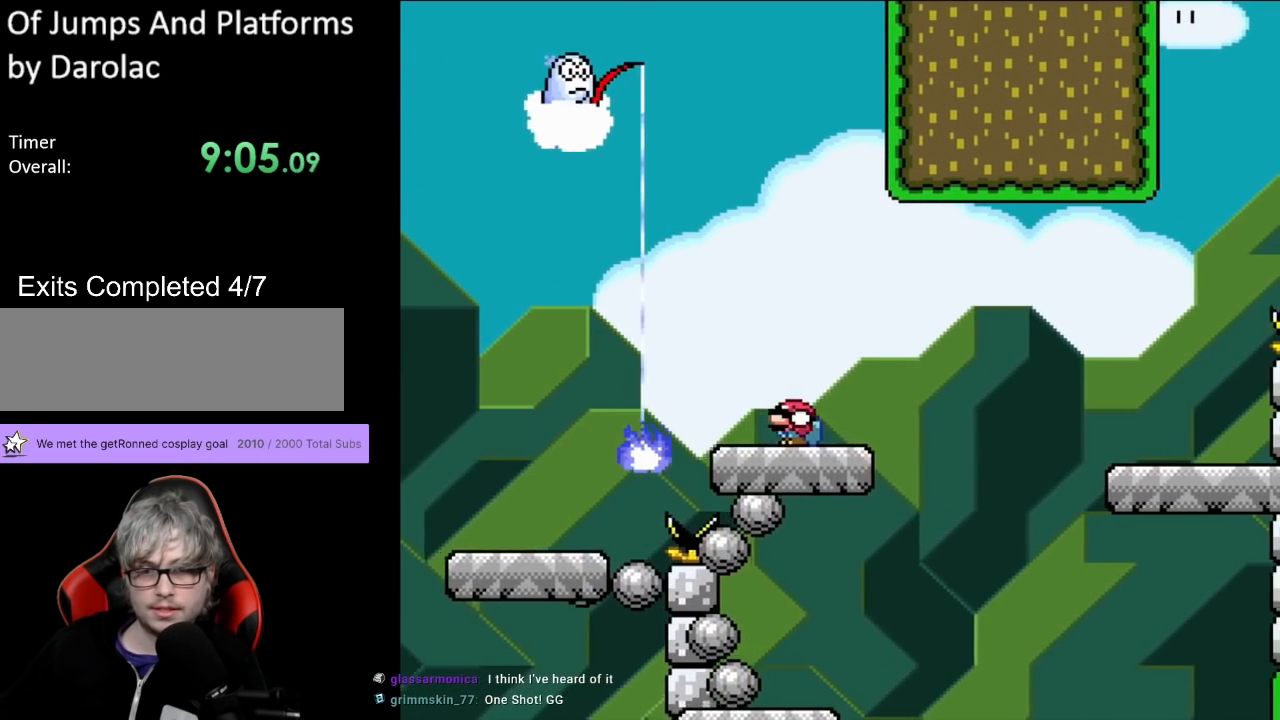
{"buttons": ["Y"], "events": [[33, "DPAD_DOWN", "down"], [83, "B", "down"], [167, "B", "up"], [383, "DPAD_DOWN", "up"]]}
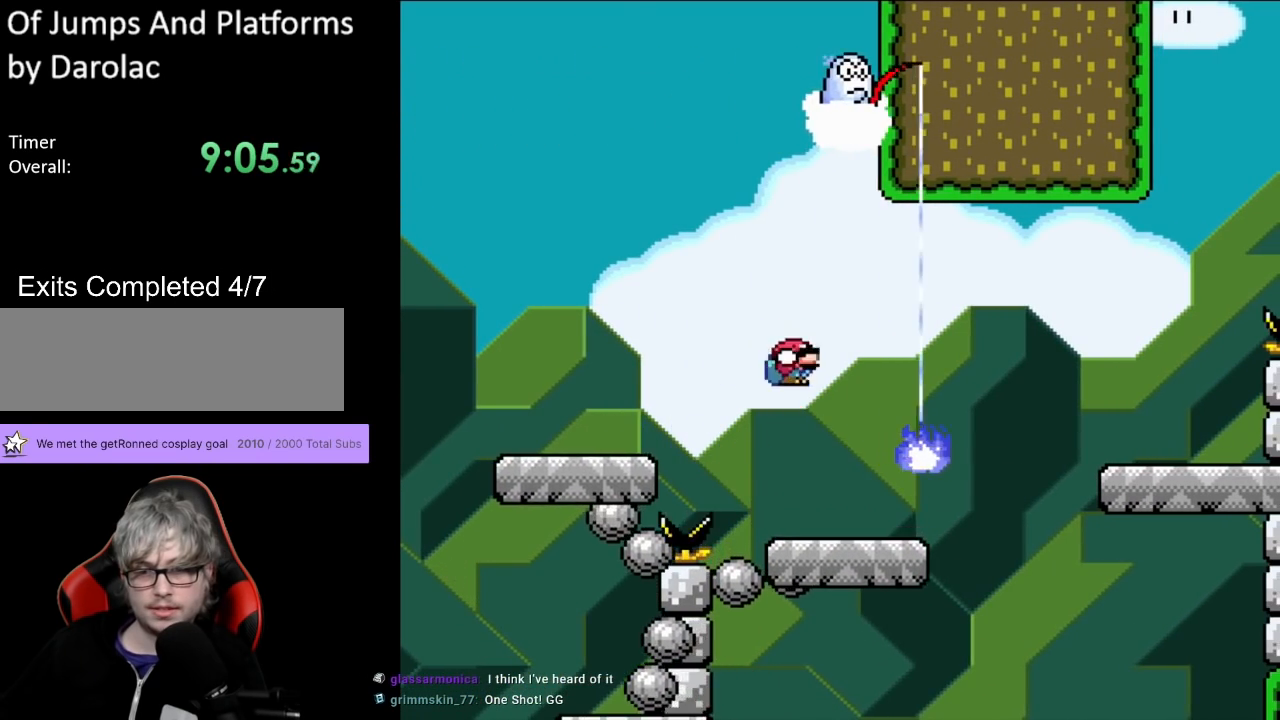
{"buttons": ["B", "Y", "DPAD_RIGHT"], "events": [[17, "DPAD_RIGHT", "down"], [317, "B", "down"]]}
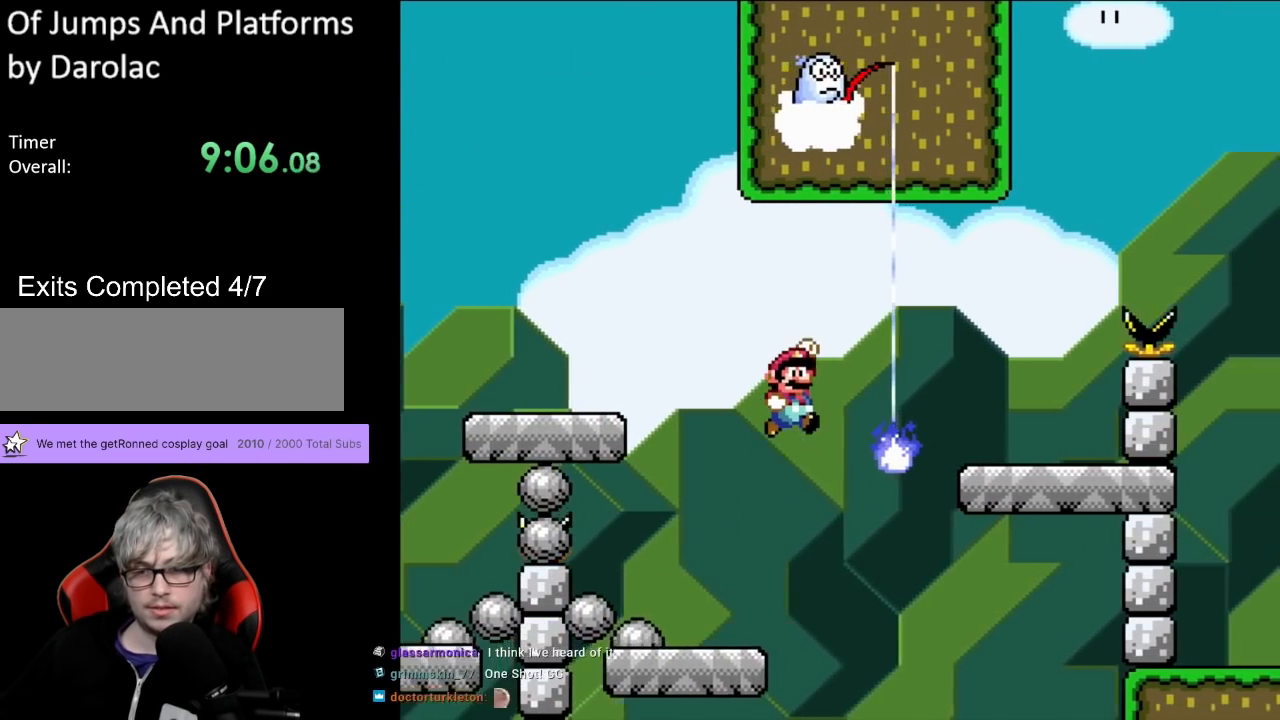
{"buttons": ["Y", "DPAD_RIGHT"], "events": [[350, "DPAD_RIGHT", "up"], [350, "DPAD_UP", "down"], [367, "DPAD_LEFT", "down"], [400, "DPAD_UP", "up"], [417, "B", "up"], [450, "DPAD_LEFT", "up"], [450, "DPAD_UP", "down"], [467, "DPAD_RIGHT", "down"], [467, "DPAD_UP", "up"]]}
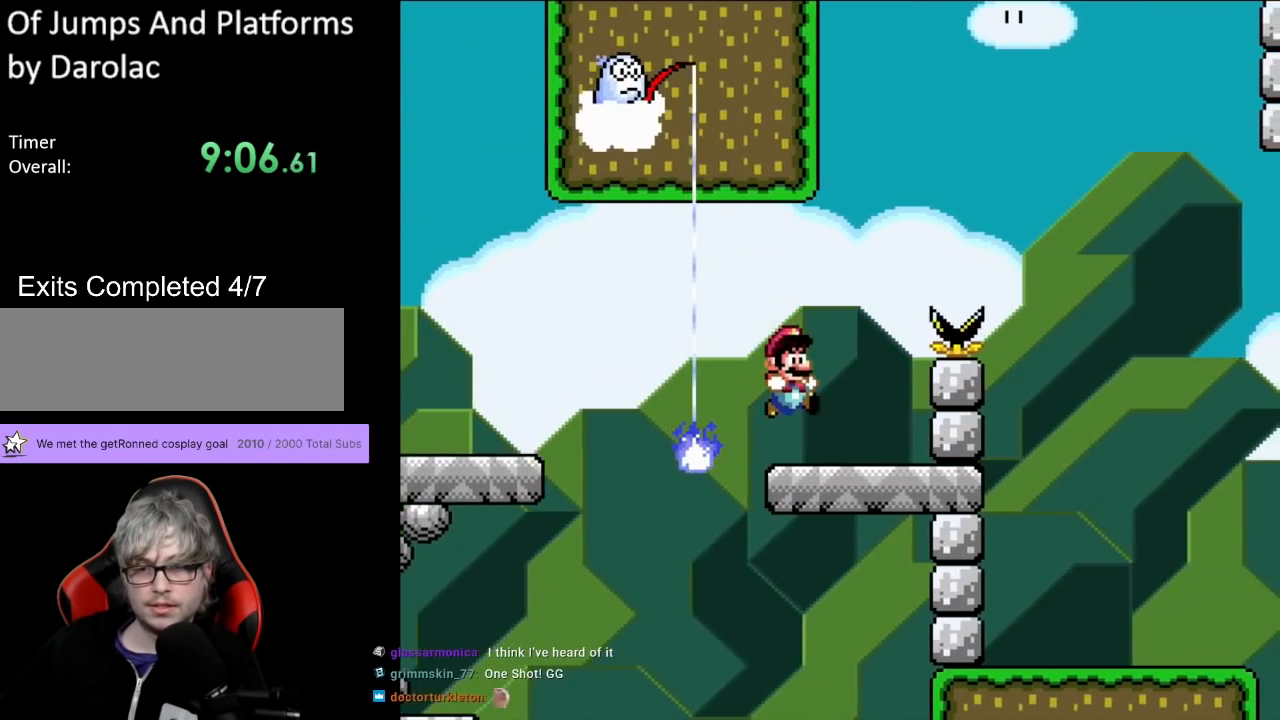
{"buttons": ["B", "Y", "DPAD_RIGHT"], "events": [[133, "B", "down"]]}
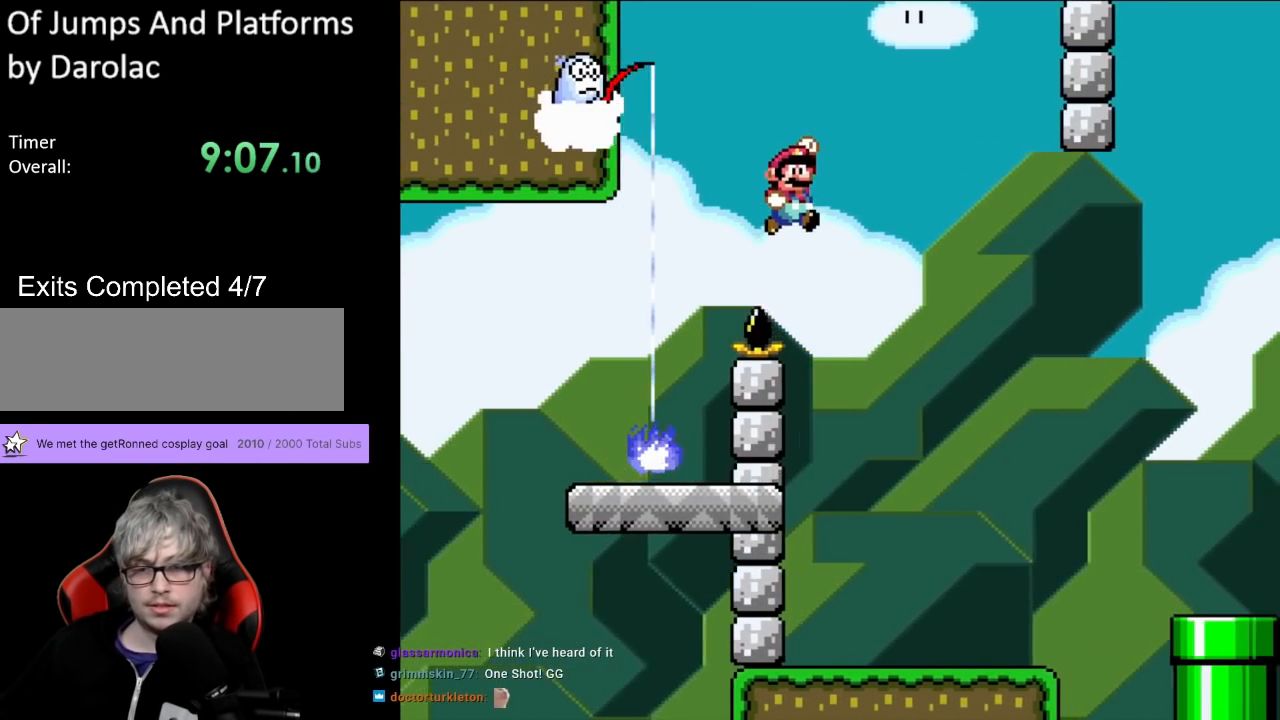
{"buttons": ["B", "Y", "DPAD_RIGHT"], "events": [[100, "DPAD_UP", "down"], [117, "DPAD_RIGHT", "up"], [133, "DPAD_LEFT", "down"], [167, "DPAD_UP", "up"], [367, "DPAD_UP", "down"], [417, "DPAD_LEFT", "up"], [417, "DPAD_RIGHT", "down"], [417, "DPAD_UP", "up"]]}
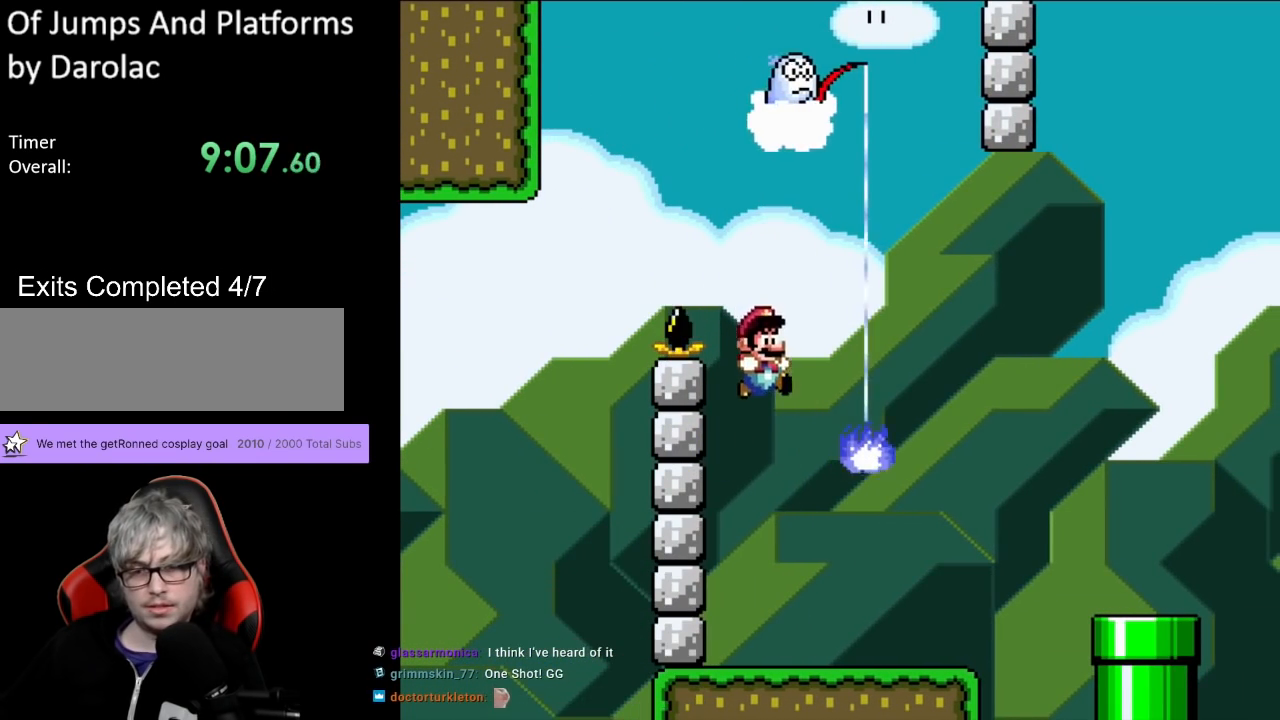
{"buttons": ["Y"], "events": [[50, "DPAD_RIGHT", "up"], [50, "DPAD_UP", "down"], [67, "DPAD_LEFT", "down"], [117, "DPAD_UP", "up"], [183, "DPAD_LEFT", "up"], [183, "DPAD_RIGHT", "down"], [200, "B", "up"], [333, "DPAD_RIGHT", "up"]]}
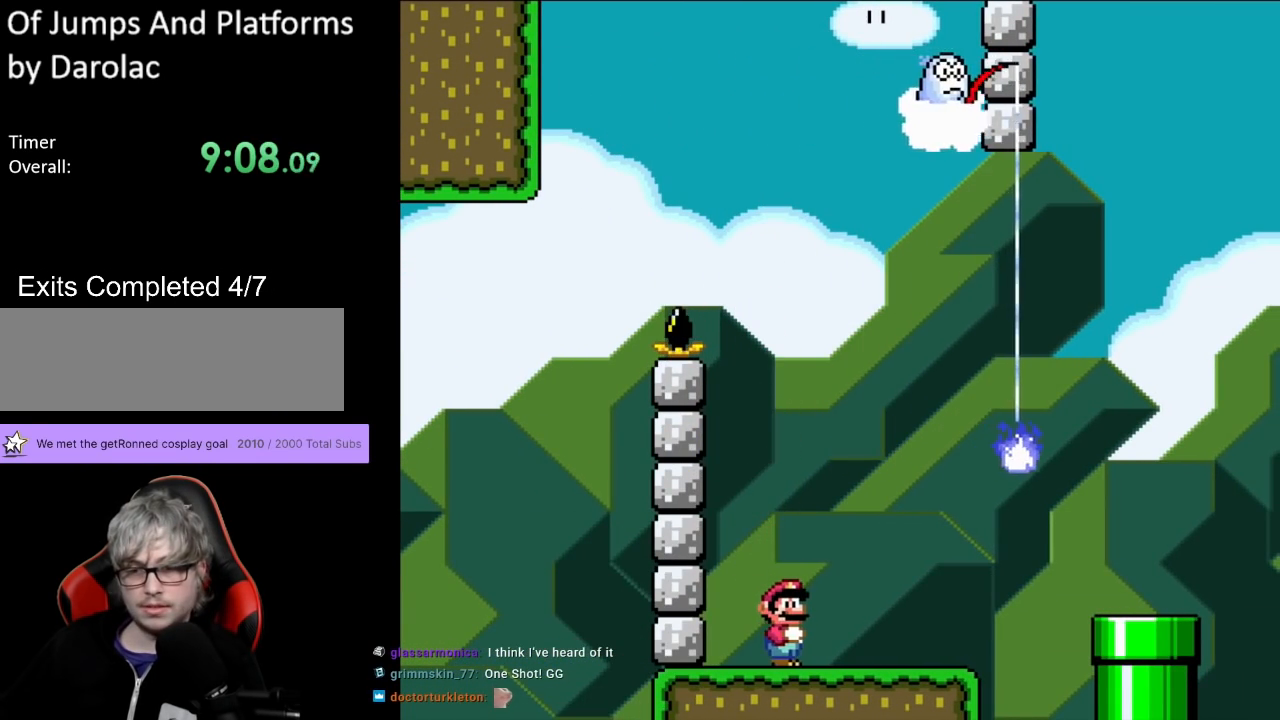
{"buttons": ["Y", "DPAD_RIGHT"], "events": [[83, "DPAD_RIGHT", "down"]]}
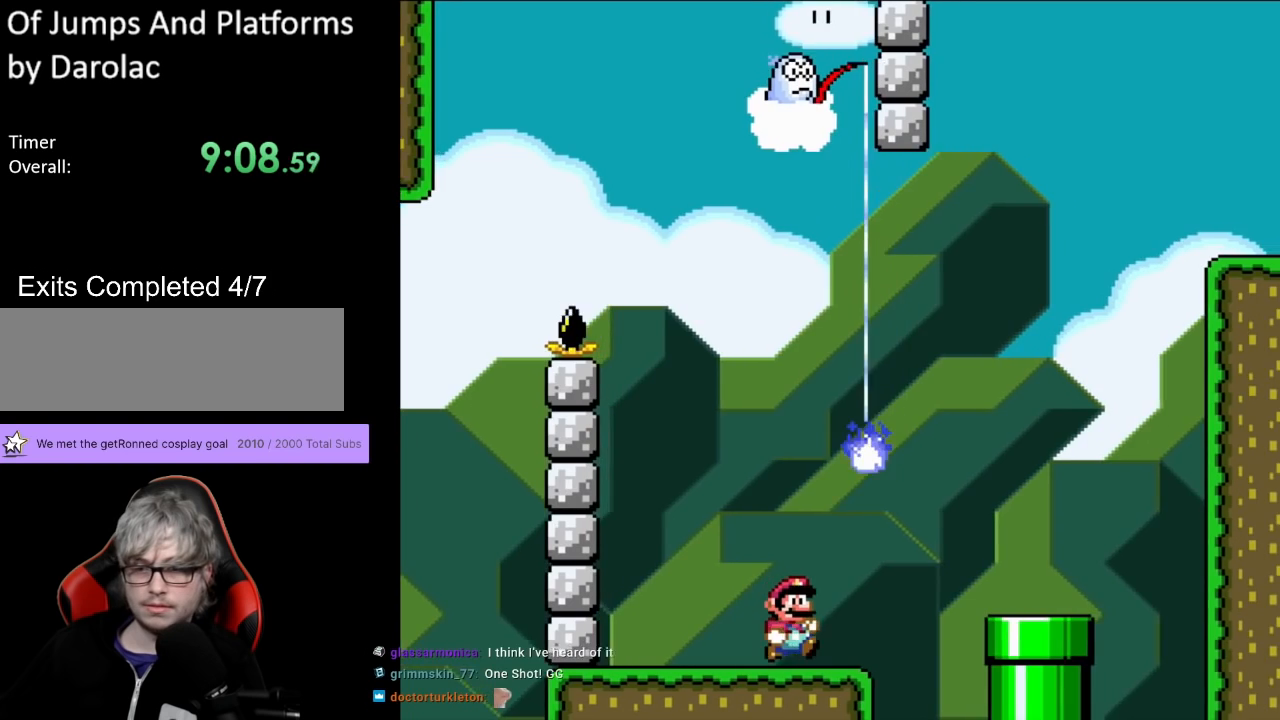
{"buttons": ["Y", "DPAD_UP"], "events": [[83, "DPAD_DOWN", "down"], [117, "B", "down"], [217, "B", "up"], [233, "DPAD_DOWN", "up"], [483, "DPAD_RIGHT", "up"], [500, "DPAD_UP", "down"]]}
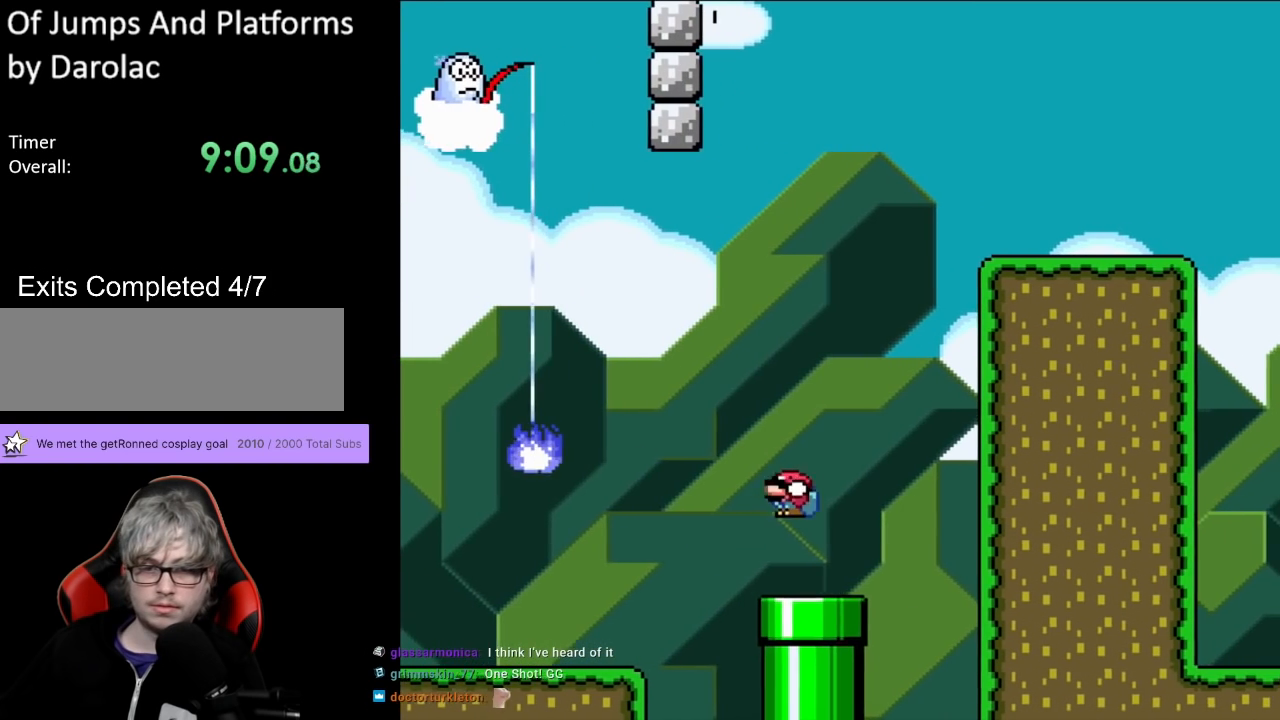
{"buttons": ["Y"], "events": [[17, "DPAD_LEFT", "down"], [17, "DPAD_UP", "up"], [150, "DPAD_LEFT", "up"]]}
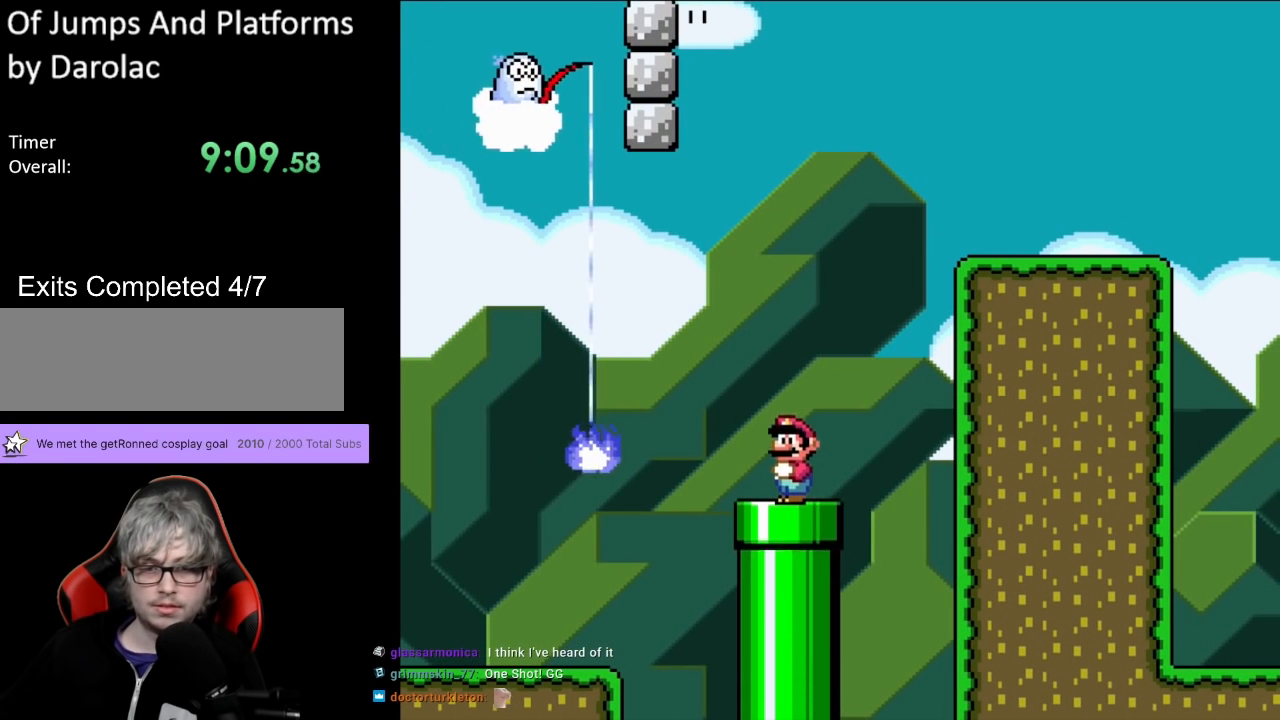
{"buttons": ["B", "Y"], "events": [[83, "B", "down"], [250, "B", "up"], [350, "B", "down"]]}
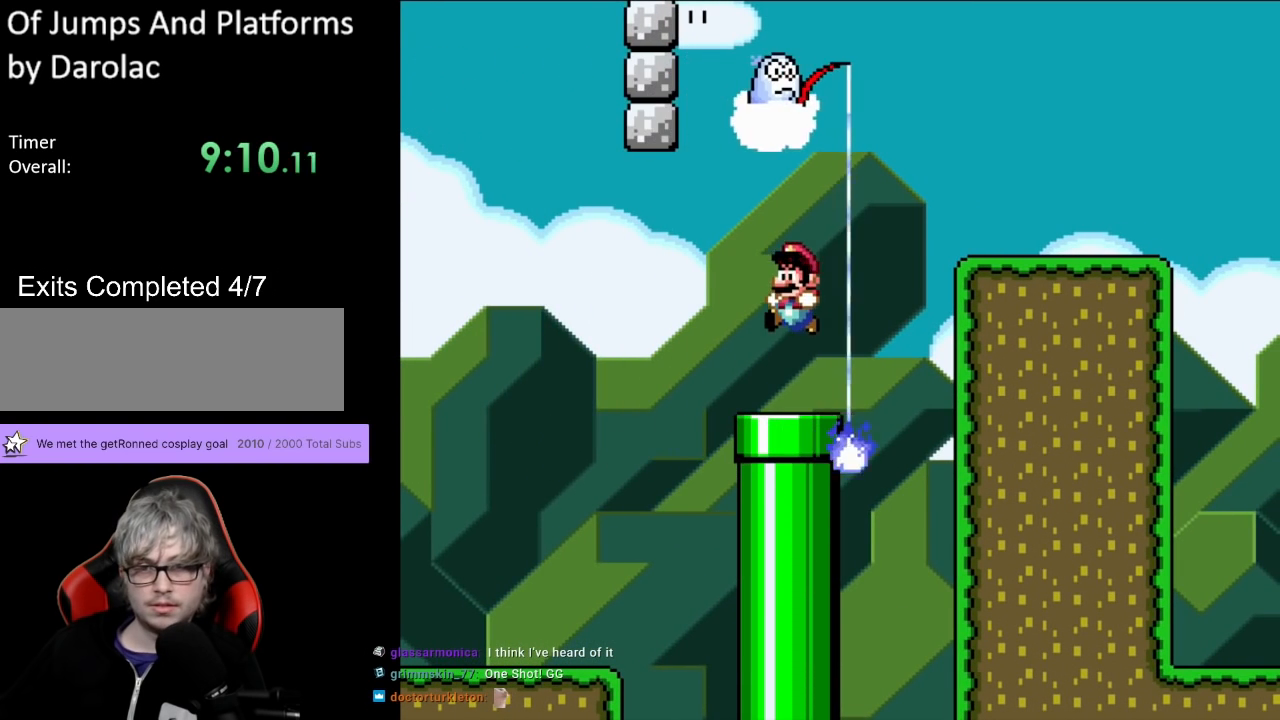
{"buttons": ["Y"], "events": [[33, "B", "up"]]}
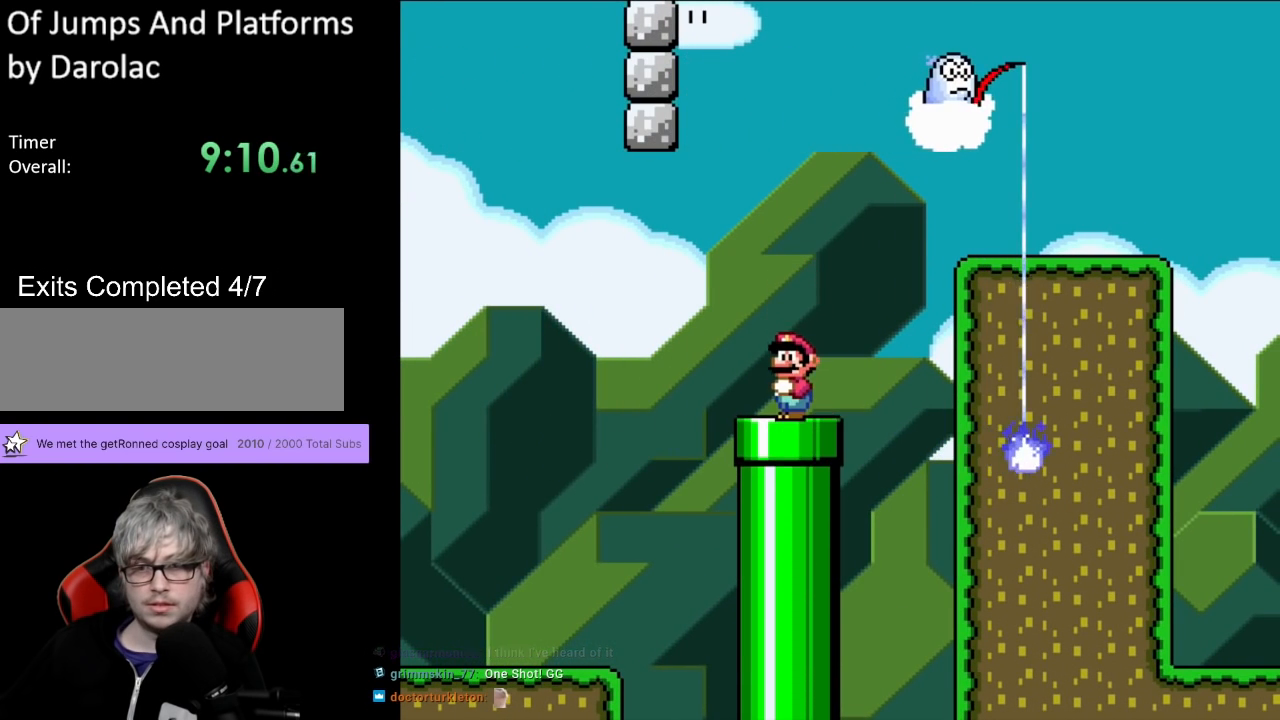
{"buttons": ["B", "Y", "DPAD_DOWN", "DPAD_RIGHT"], "events": [[183, "DPAD_RIGHT", "down"], [317, "B", "down"], [317, "DPAD_DOWN", "down"]]}